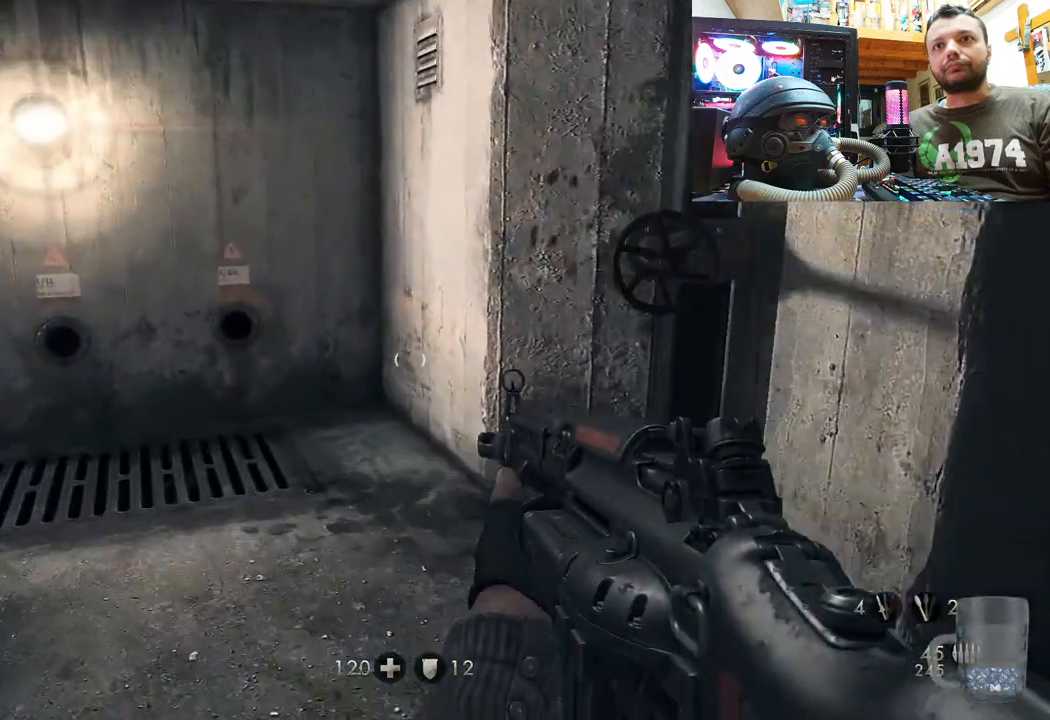
Gameplay with a controller (PlayStation layout); each line is a JSON object with the inputs held at the frame after it. "events" lists button and stick changes between this image and that frame as [ms after this image, input, new state], when the widget could be followed in between. Not read: TOUCHPAD.
{"buttons": [], "left_stick": "up-right", "right_stick": "up-left", "events": [[100, "left_stick", "center"], [267, "left_stick", "up-right"], [450, "right_stick", "up-left"]]}
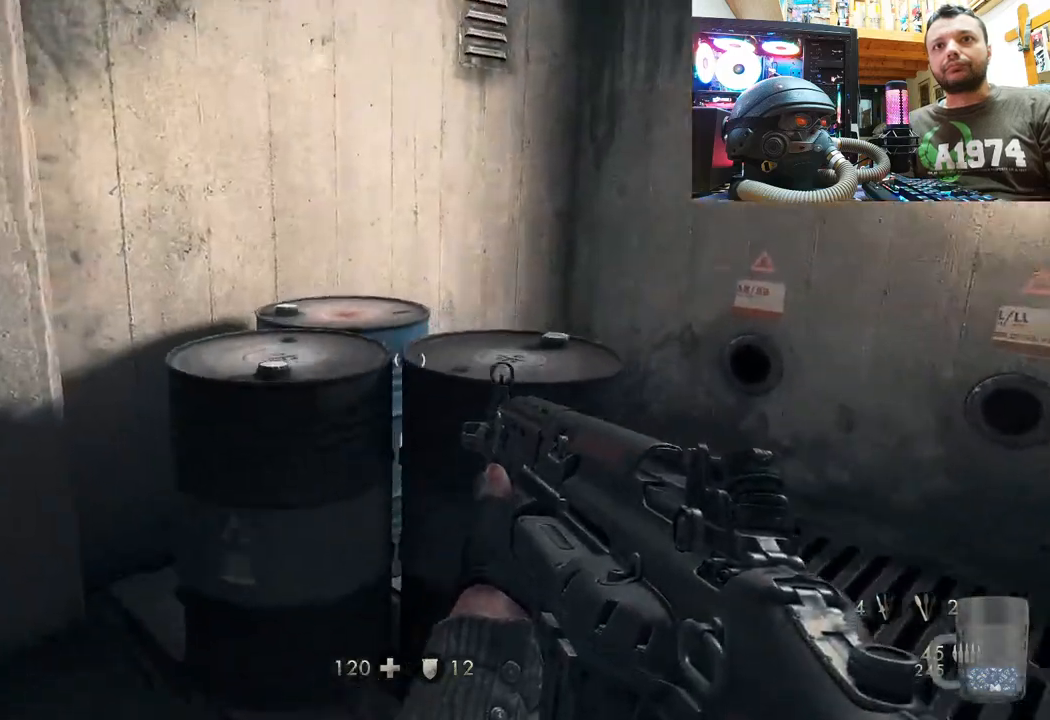
{"buttons": [], "left_stick": "right", "right_stick": "up-left", "events": [[450, "left_stick", "right"]]}
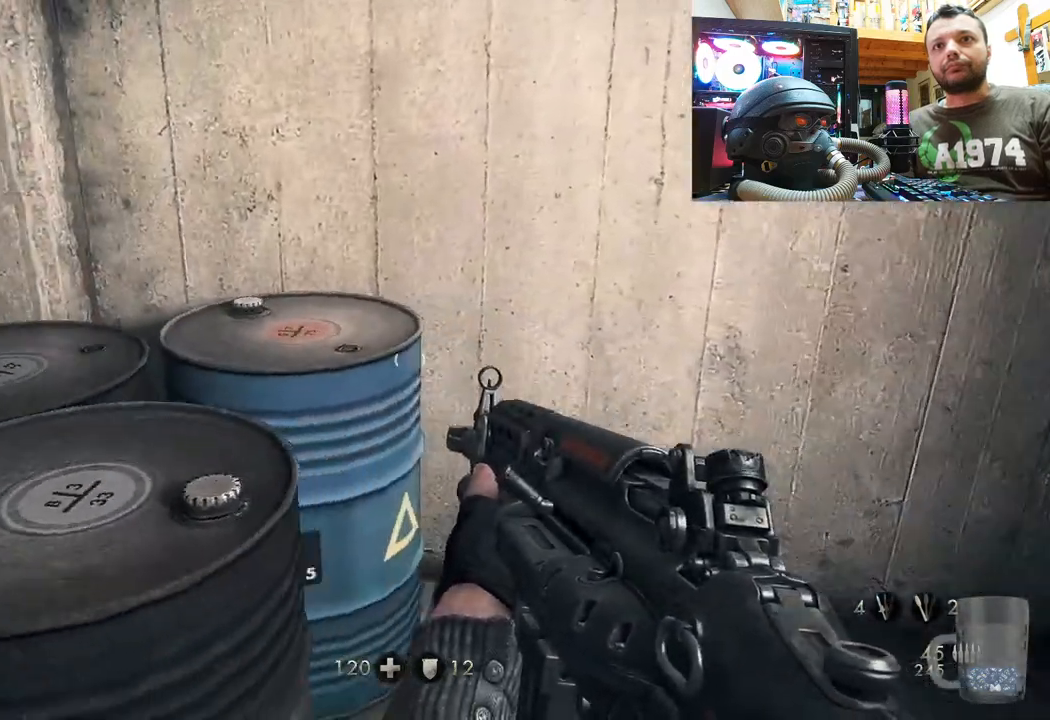
{"buttons": [], "left_stick": "up-left", "right_stick": "down", "events": [[150, "left_stick", "center"], [183, "right_stick", "center"], [217, "left_stick", "left"], [400, "left_stick", "up-left"], [450, "right_stick", "down"]]}
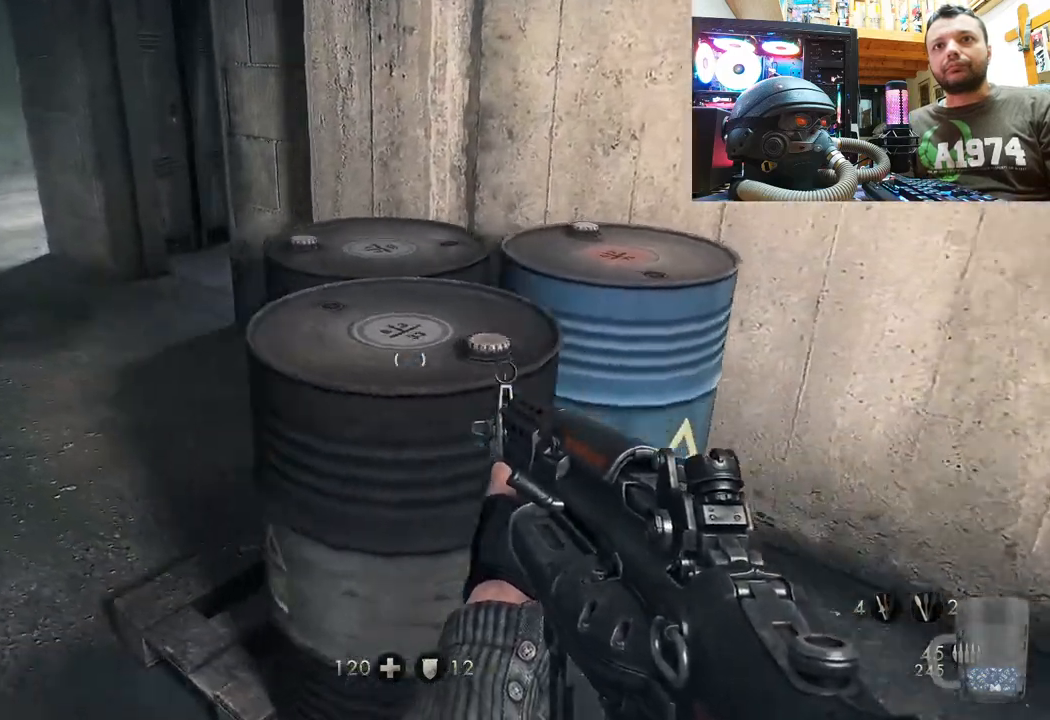
{"buttons": [], "left_stick": "up-left", "right_stick": "center", "events": [[150, "right_stick", "down-right"], [367, "right_stick", "center"]]}
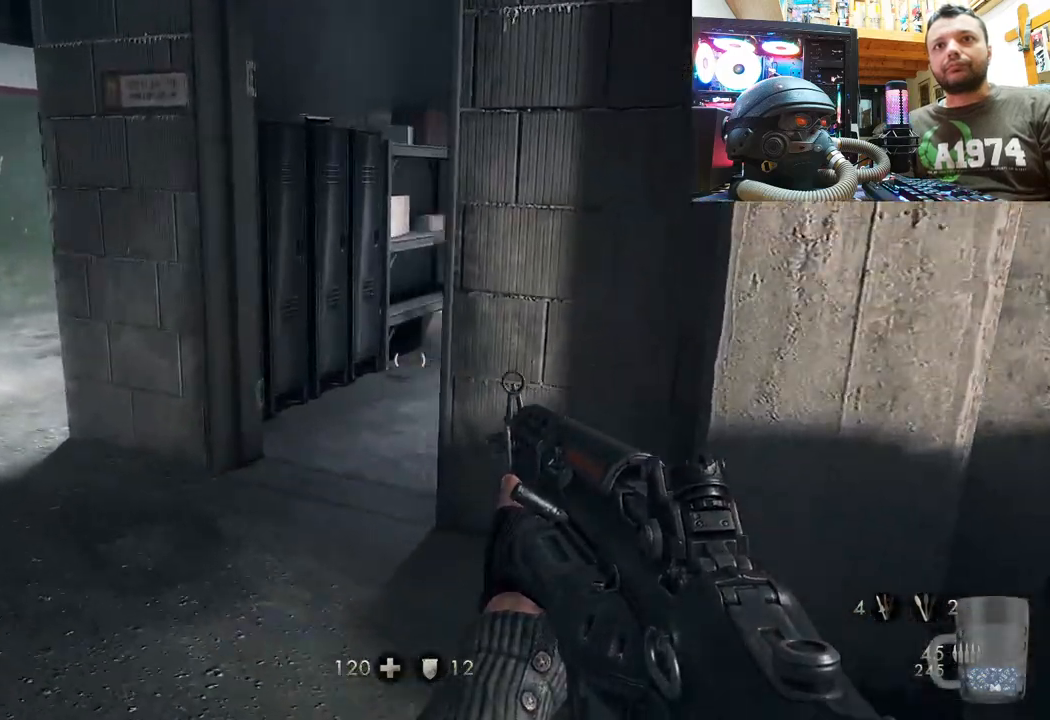
{"buttons": [], "left_stick": "up-left", "right_stick": "right", "events": [[33, "right_stick", "right"]]}
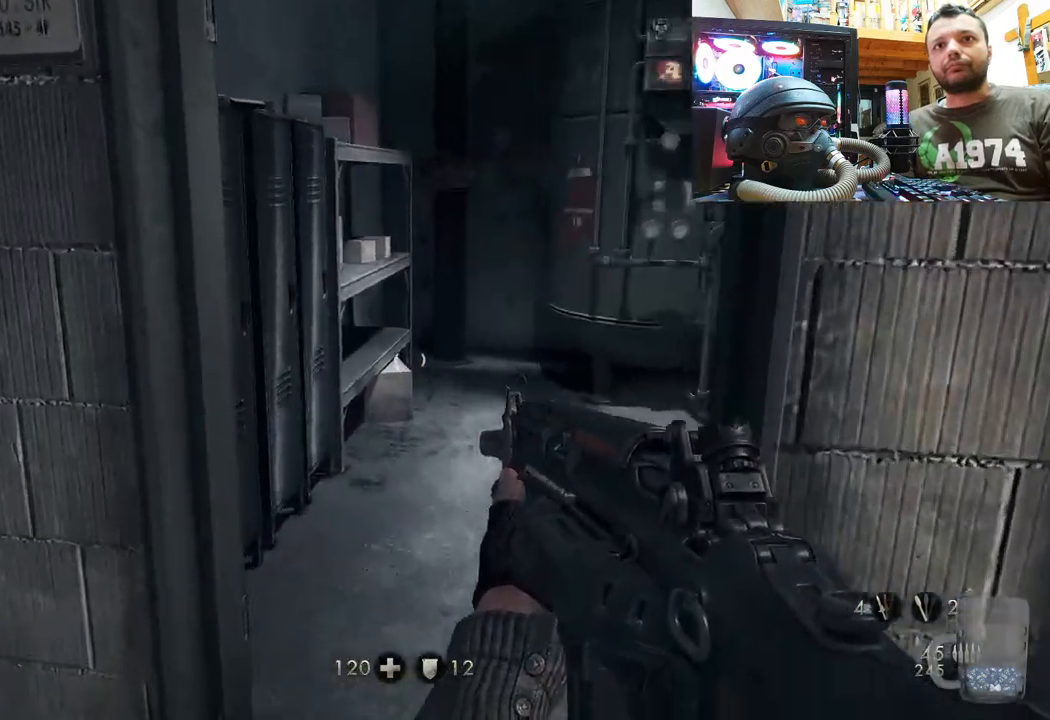
{"buttons": [], "left_stick": "down-left", "right_stick": "right", "events": [[17, "left_stick", "up"], [267, "right_stick", "center"], [317, "left_stick", "center"], [400, "right_stick", "right"], [500, "left_stick", "down-left"]]}
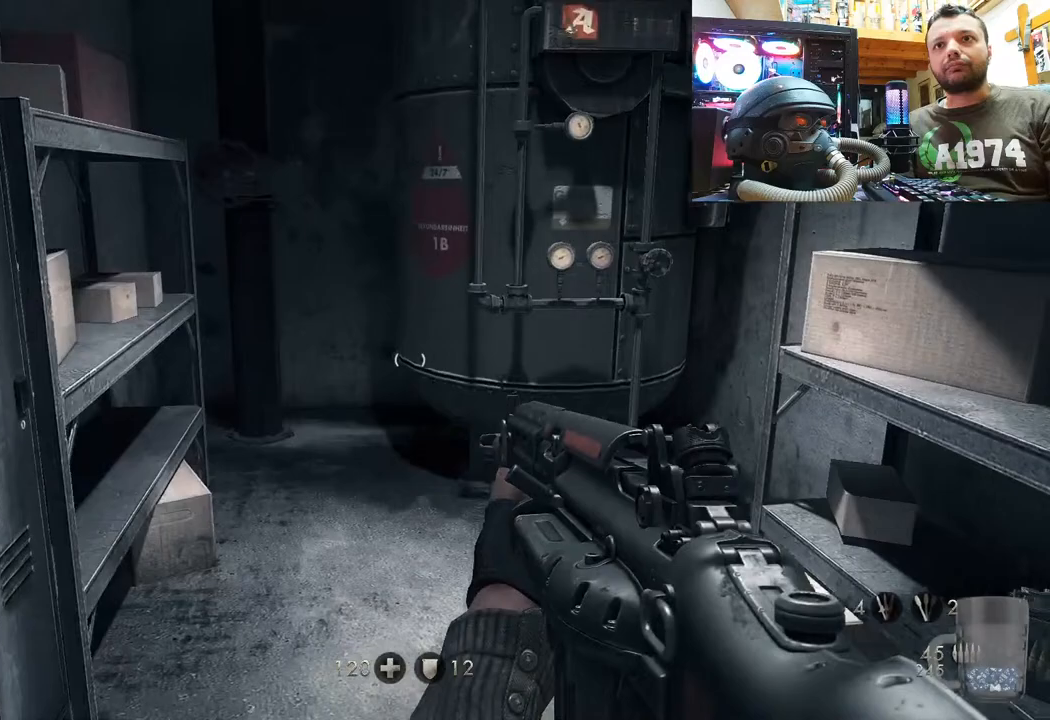
{"buttons": [], "left_stick": "center", "right_stick": "up", "events": [[233, "right_stick", "up-right"], [283, "left_stick", "center"], [500, "right_stick", "up"]]}
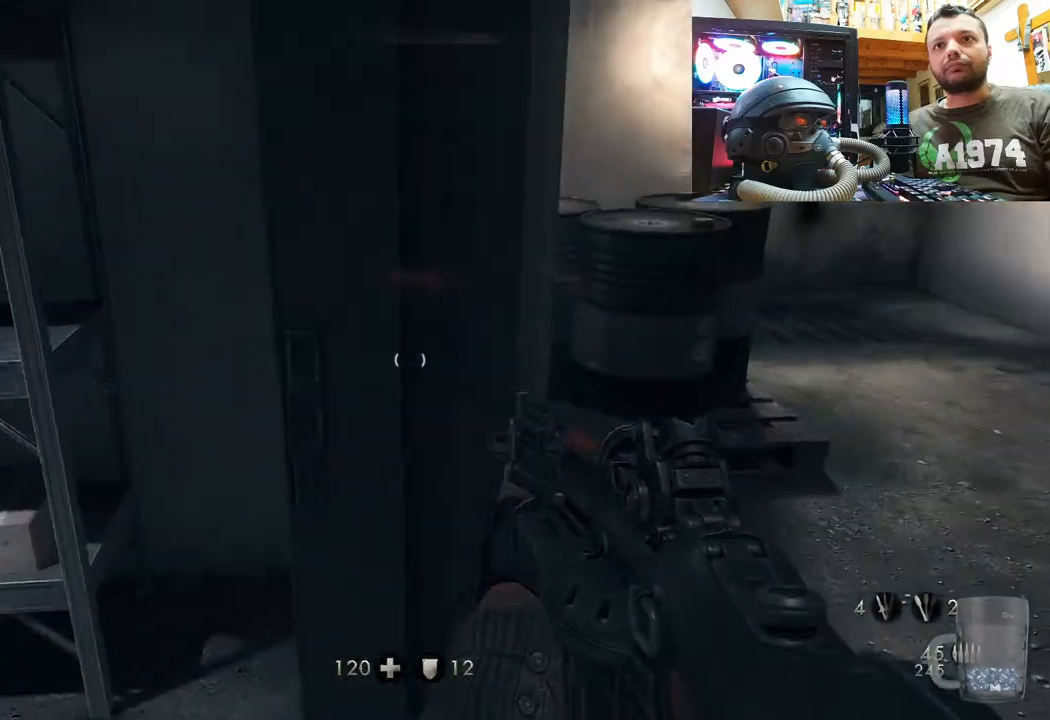
{"buttons": [], "left_stick": "center", "right_stick": "up-left", "events": [[50, "left_stick", "left"], [400, "left_stick", "center"], [400, "right_stick", "up-left"]]}
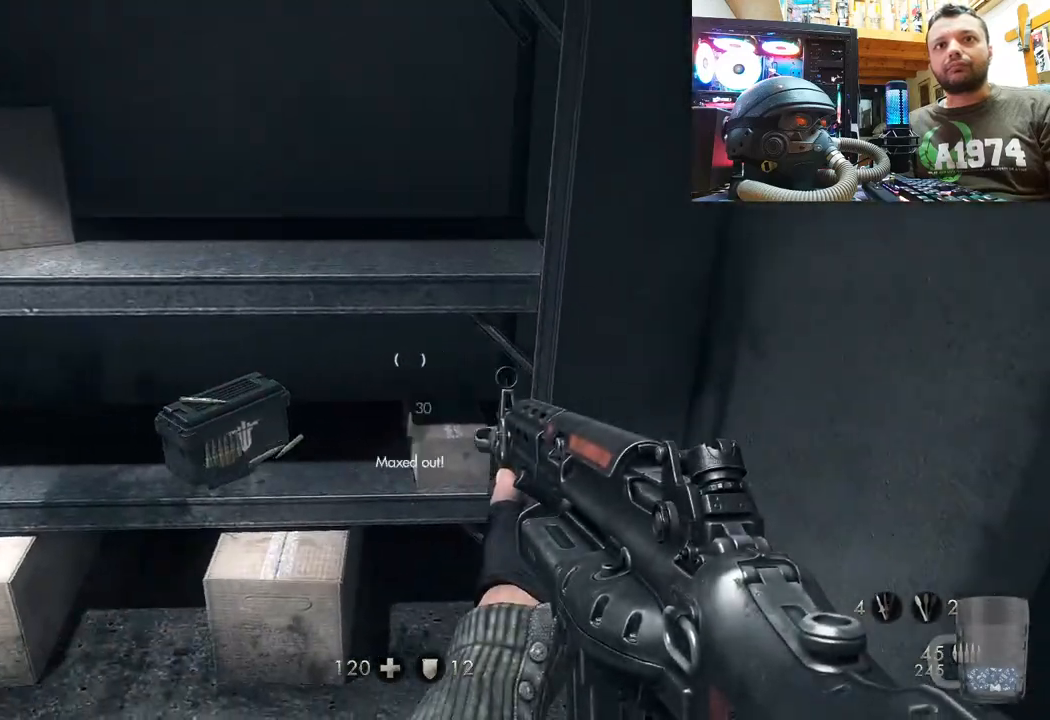
{"buttons": [], "left_stick": "down-right", "right_stick": "left", "events": [[83, "left_stick", "up"], [350, "left_stick", "center"], [367, "right_stick", "left"], [467, "left_stick", "down-right"]]}
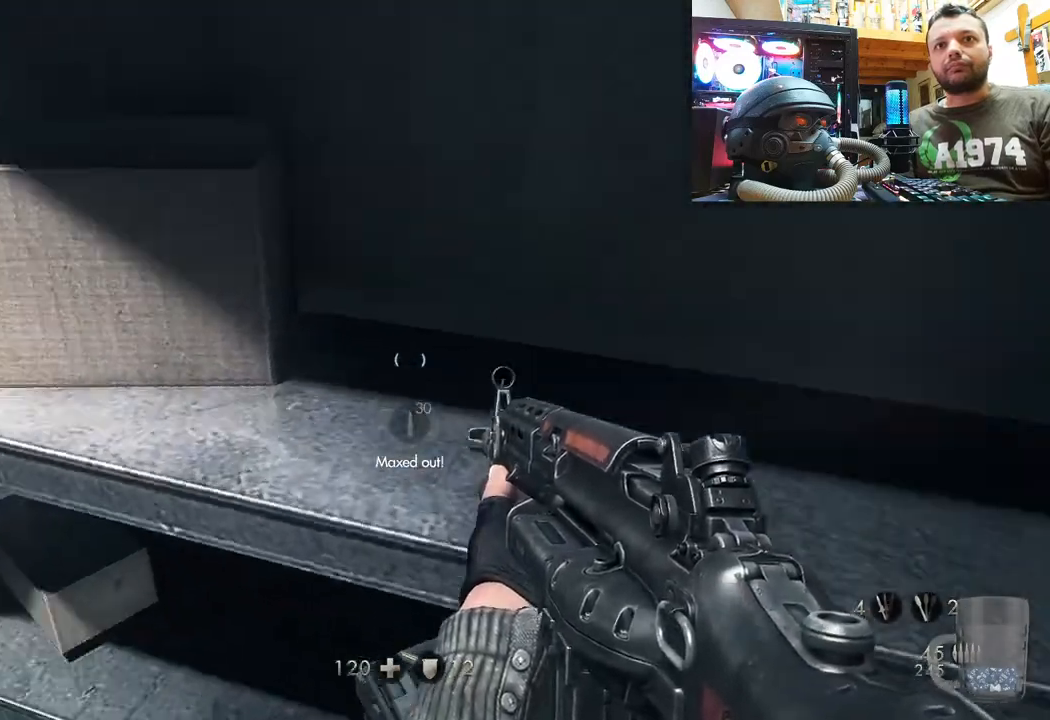
{"buttons": [], "left_stick": "down-right", "right_stick": "down-left", "events": [[267, "left_stick", "center"], [367, "right_stick", "center"], [483, "right_stick", "down-left"], [500, "left_stick", "down-right"]]}
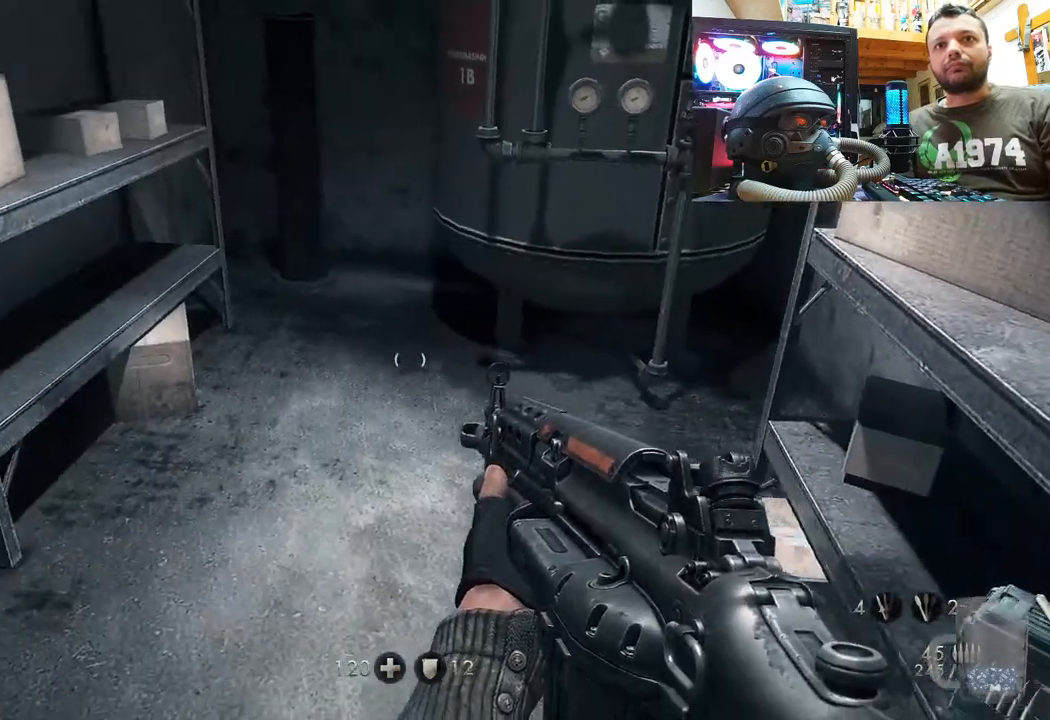
{"buttons": [], "left_stick": "up", "right_stick": "center", "events": [[200, "left_stick", "up-right"], [300, "left_stick", "up"], [350, "right_stick", "center"]]}
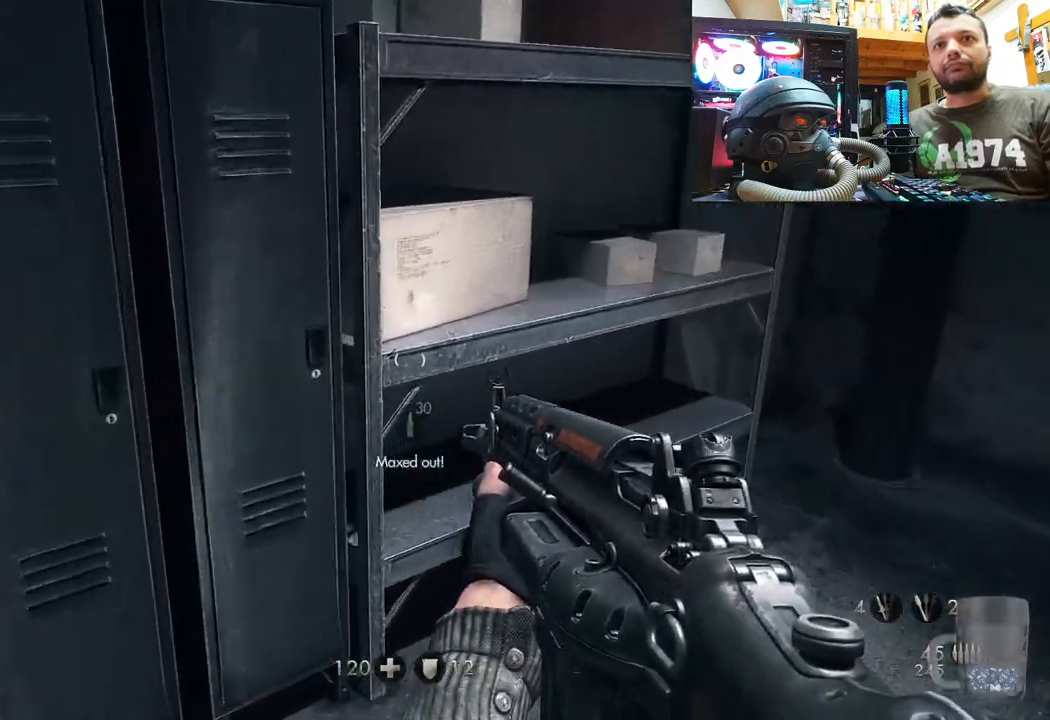
{"buttons": [], "left_stick": "down-right", "right_stick": "down-left", "events": [[100, "left_stick", "up-right"], [267, "left_stick", "center"], [350, "right_stick", "up-left"], [417, "left_stick", "down-right"], [483, "right_stick", "down-left"]]}
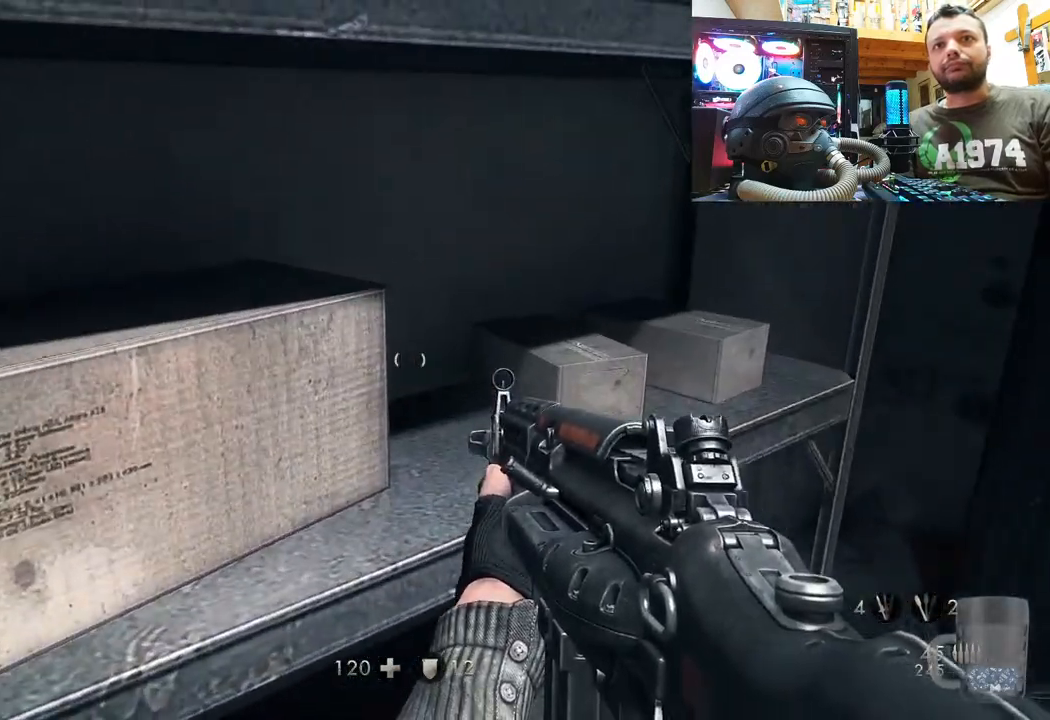
{"buttons": [], "left_stick": "up-left", "right_stick": "up-left", "events": [[233, "left_stick", "down-left"], [383, "left_stick", "left"], [433, "right_stick", "up-left"], [483, "left_stick", "up-left"]]}
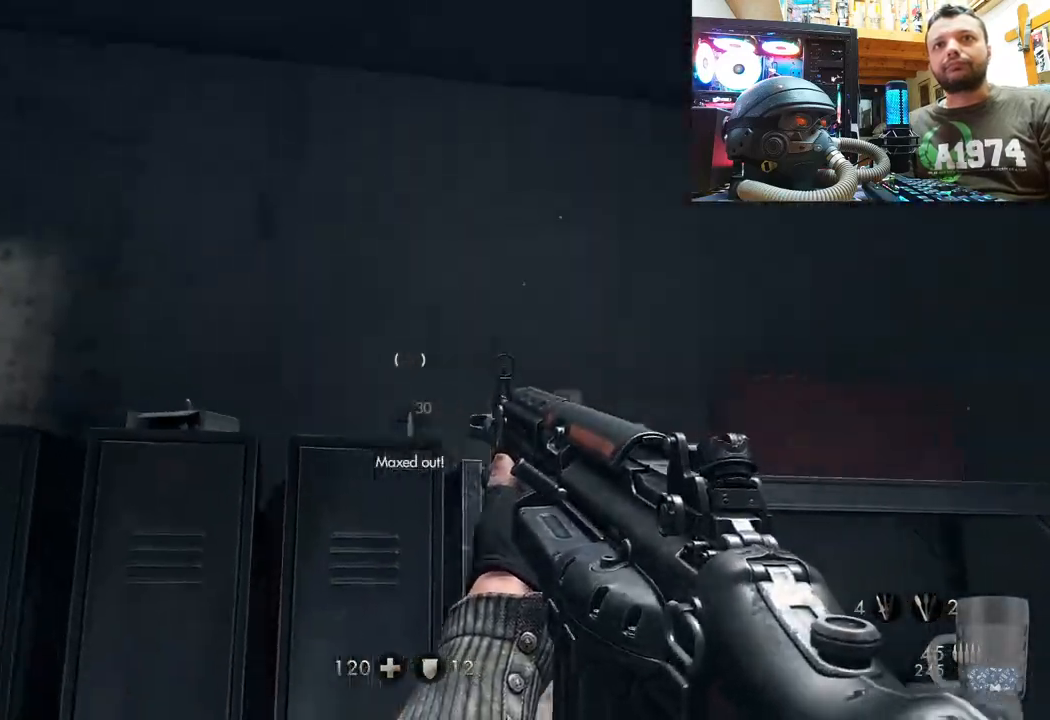
{"buttons": [], "left_stick": "down-left", "right_stick": "up-right", "events": [[17, "right_stick", "up"], [133, "left_stick", "center"], [350, "right_stick", "up-right"], [433, "left_stick", "down-left"]]}
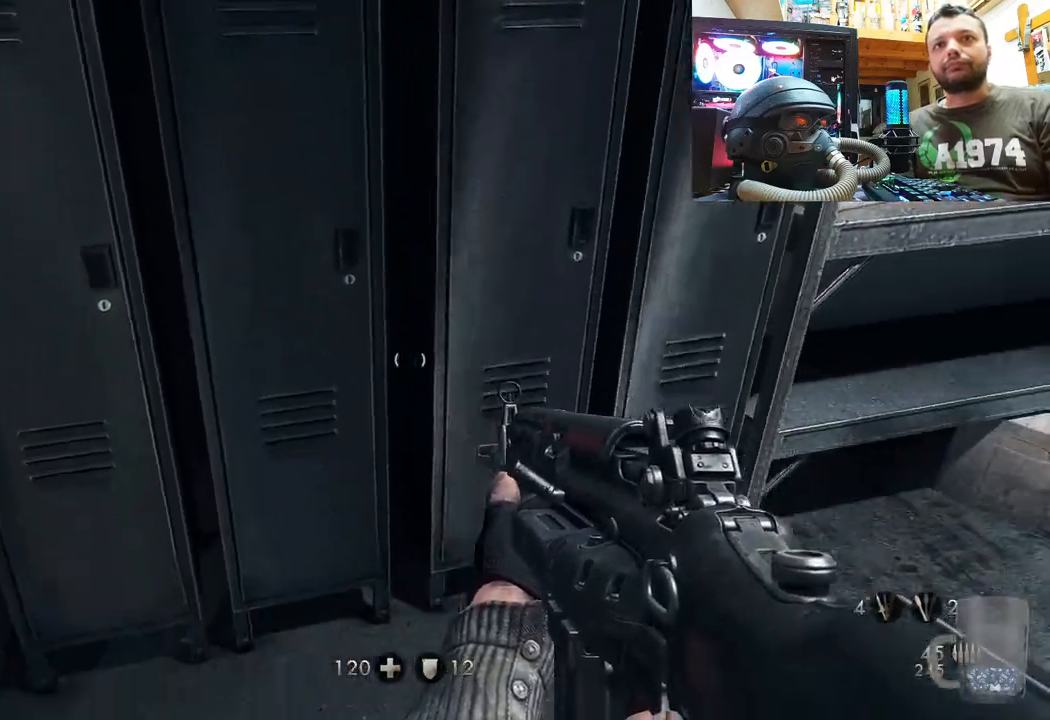
{"buttons": [], "left_stick": "up", "right_stick": "down-right", "events": [[100, "left_stick", "center"], [100, "right_stick", "center"], [183, "right_stick", "left"], [233, "right_stick", "down-left"], [267, "left_stick", "up"], [500, "right_stick", "down-right"]]}
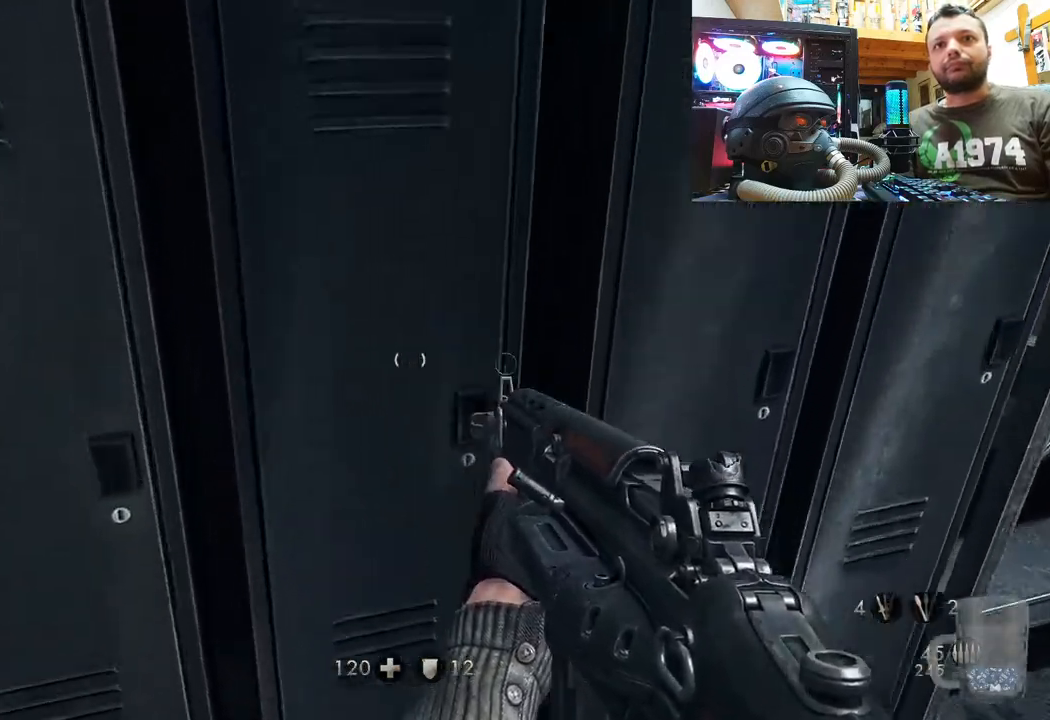
{"buttons": [], "left_stick": "up", "right_stick": "center", "events": [[17, "left_stick", "center"], [117, "left_stick", "down"], [267, "right_stick", "right"], [317, "left_stick", "center"], [433, "left_stick", "up"], [467, "right_stick", "center"]]}
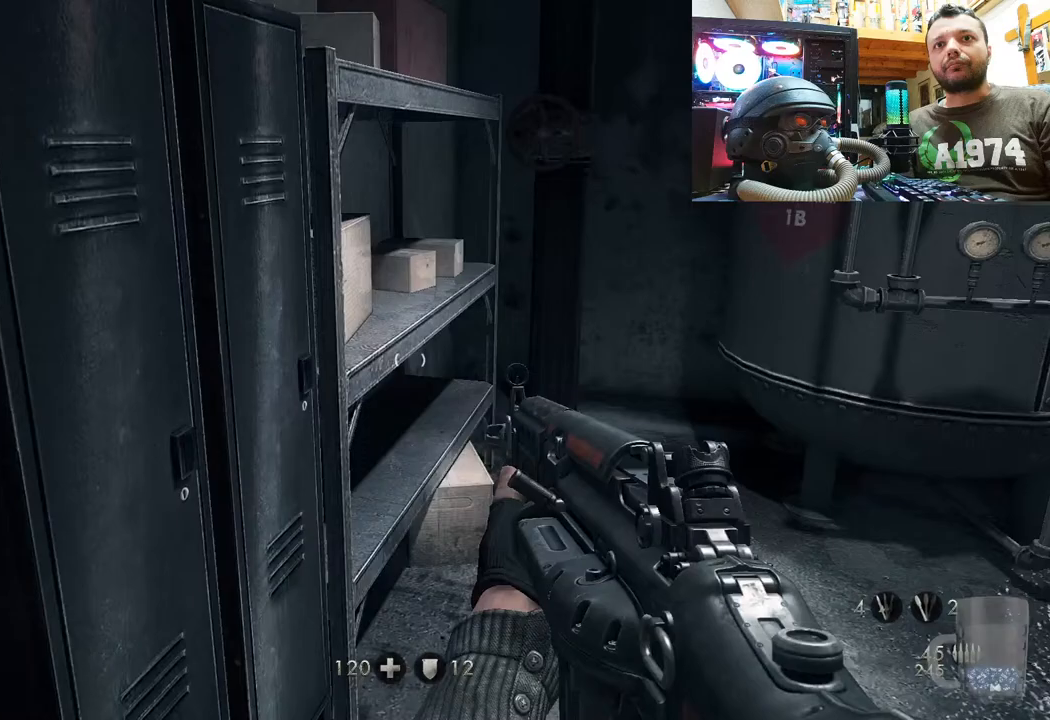
{"buttons": [], "left_stick": "up", "right_stick": "up", "events": [[150, "right_stick", "right"], [367, "right_stick", "up"]]}
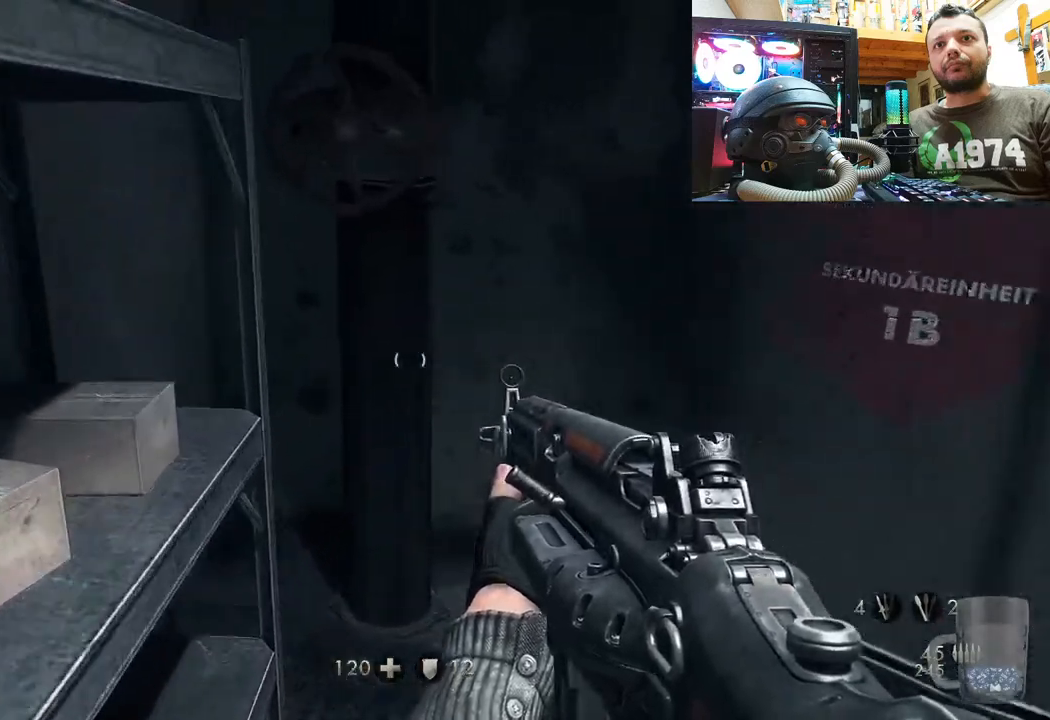
{"buttons": [], "left_stick": "center", "right_stick": "right", "events": [[100, "right_stick", "up-right"], [300, "left_stick", "up-left"], [367, "right_stick", "right"], [450, "left_stick", "center"]]}
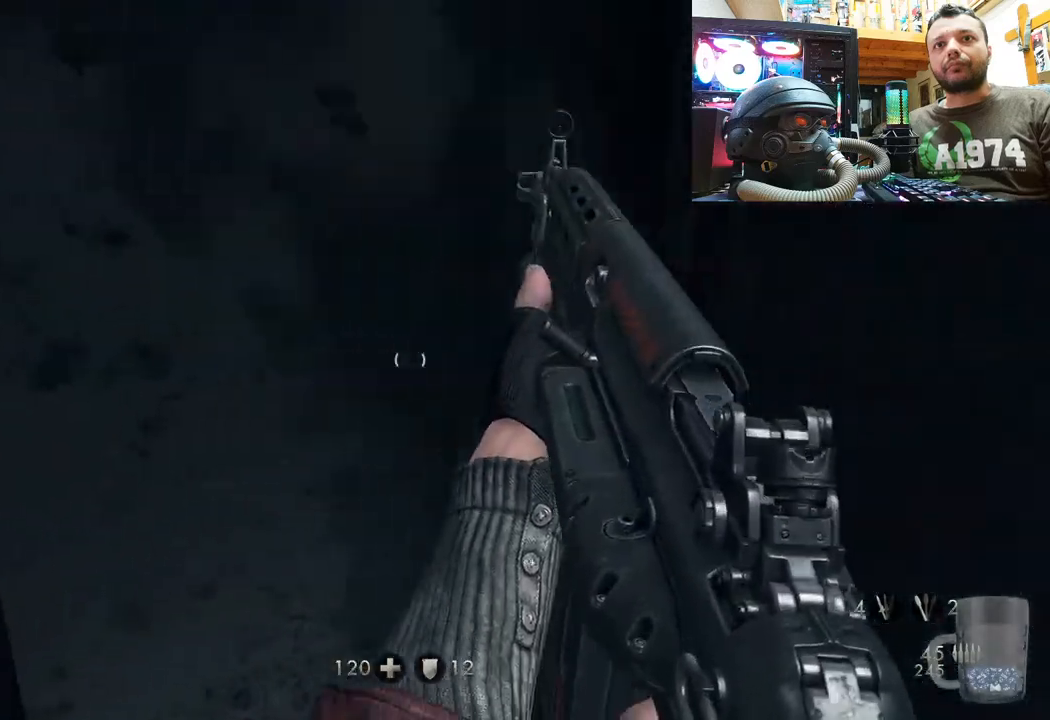
{"buttons": [], "left_stick": "center", "right_stick": "right", "events": []}
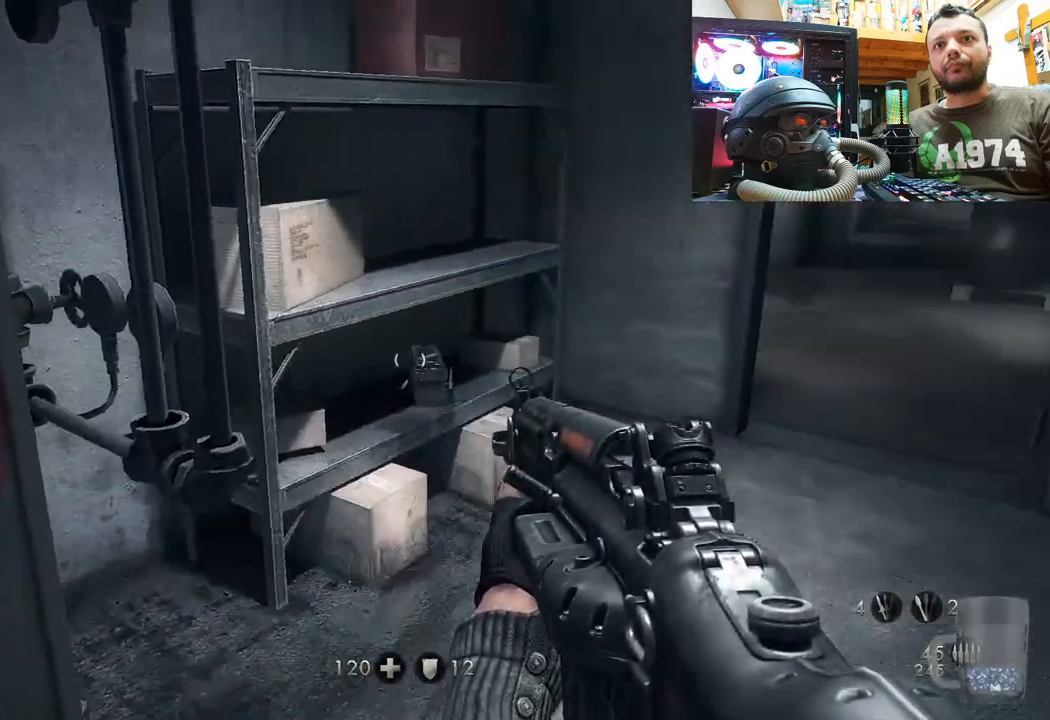
{"buttons": [], "left_stick": "up", "right_stick": "down-right", "events": [[83, "left_stick", "up"], [167, "right_stick", "center"], [367, "right_stick", "right"], [433, "right_stick", "down-right"]]}
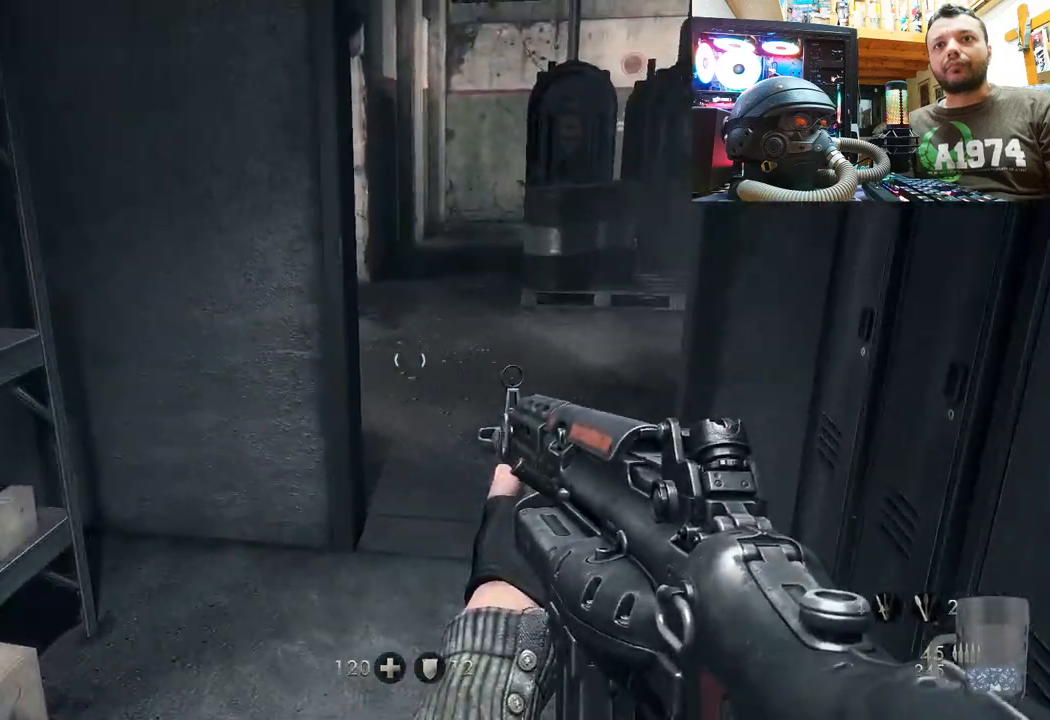
{"buttons": [], "left_stick": "up", "right_stick": "center", "events": [[100, "right_stick", "center"]]}
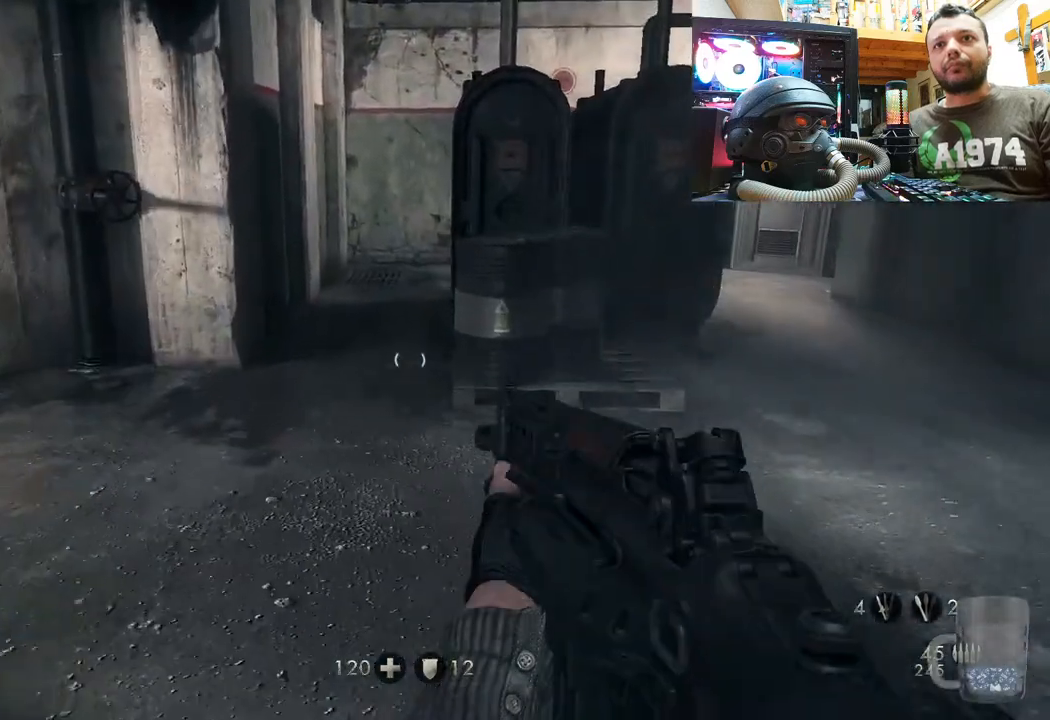
{"buttons": [], "left_stick": "down-left", "right_stick": "right", "events": [[50, "right_stick", "right"], [300, "left_stick", "center"], [417, "left_stick", "down-left"]]}
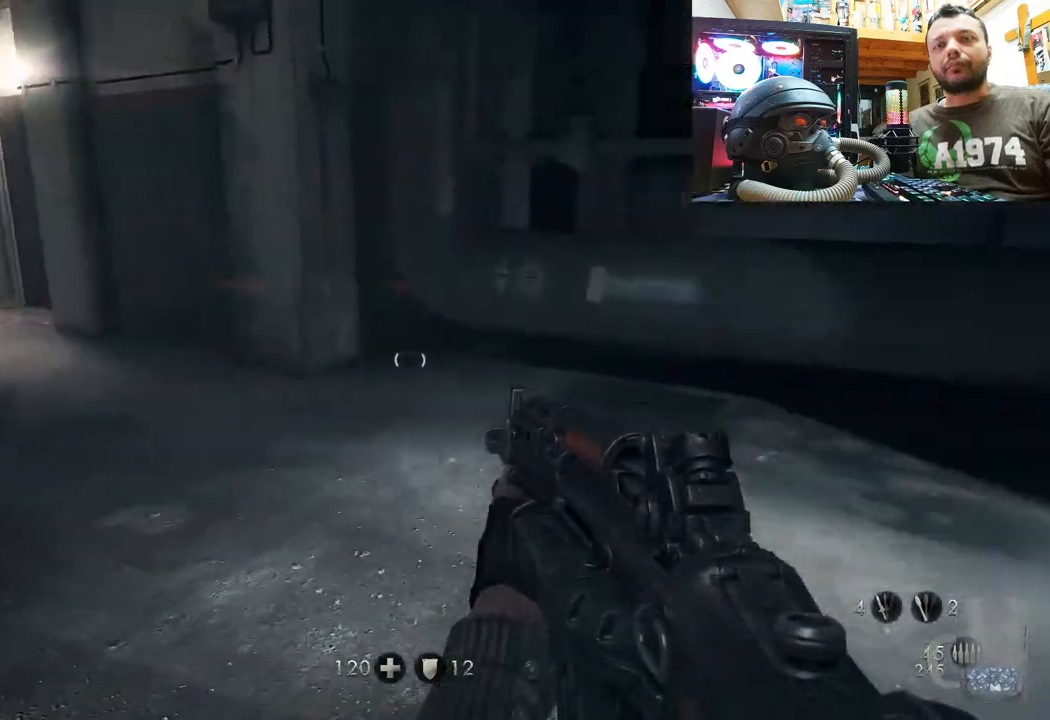
{"buttons": [], "left_stick": "up", "right_stick": "down-right", "events": [[100, "right_stick", "center"], [183, "right_stick", "right"], [267, "left_stick", "up-left"], [400, "right_stick", "down-right"], [483, "left_stick", "up"]]}
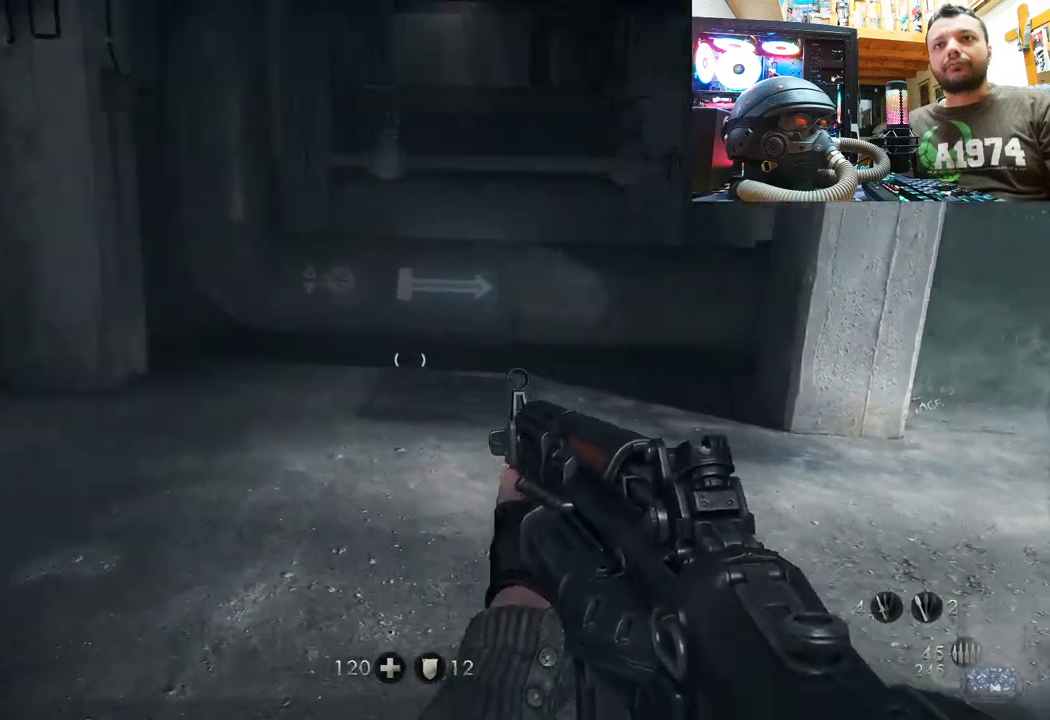
{"buttons": [], "left_stick": "up", "right_stick": "center", "events": [[133, "left_stick", "up-right"], [417, "left_stick", "up"], [417, "right_stick", "center"]]}
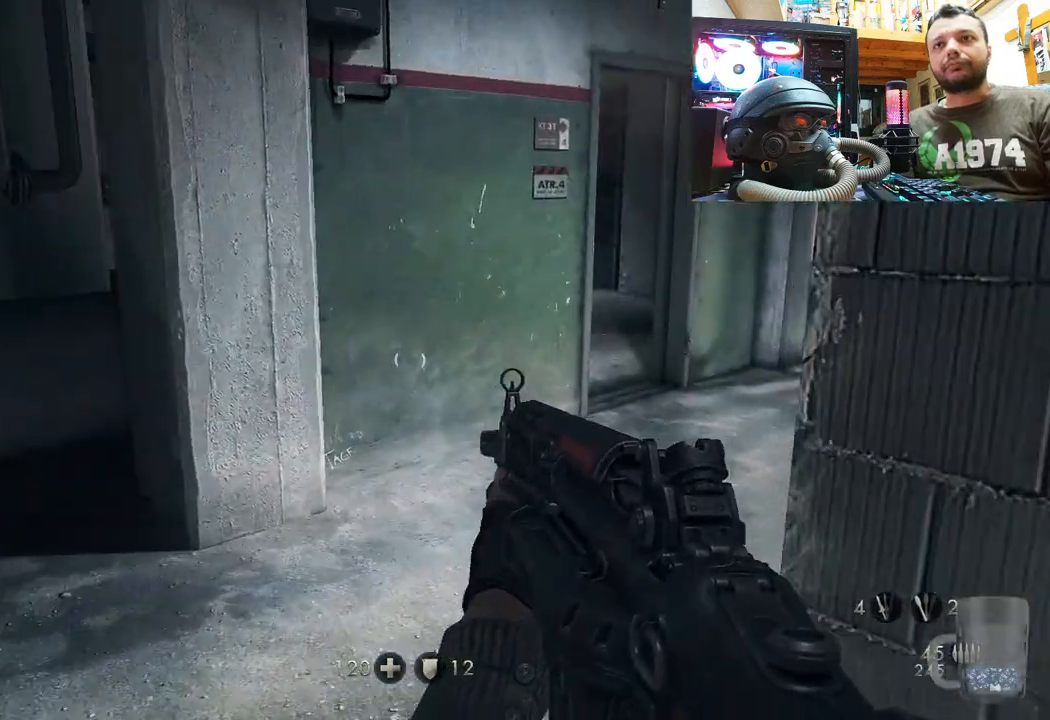
{"buttons": [], "left_stick": "center", "right_stick": "right", "events": [[200, "right_stick", "right"], [267, "left_stick", "center"]]}
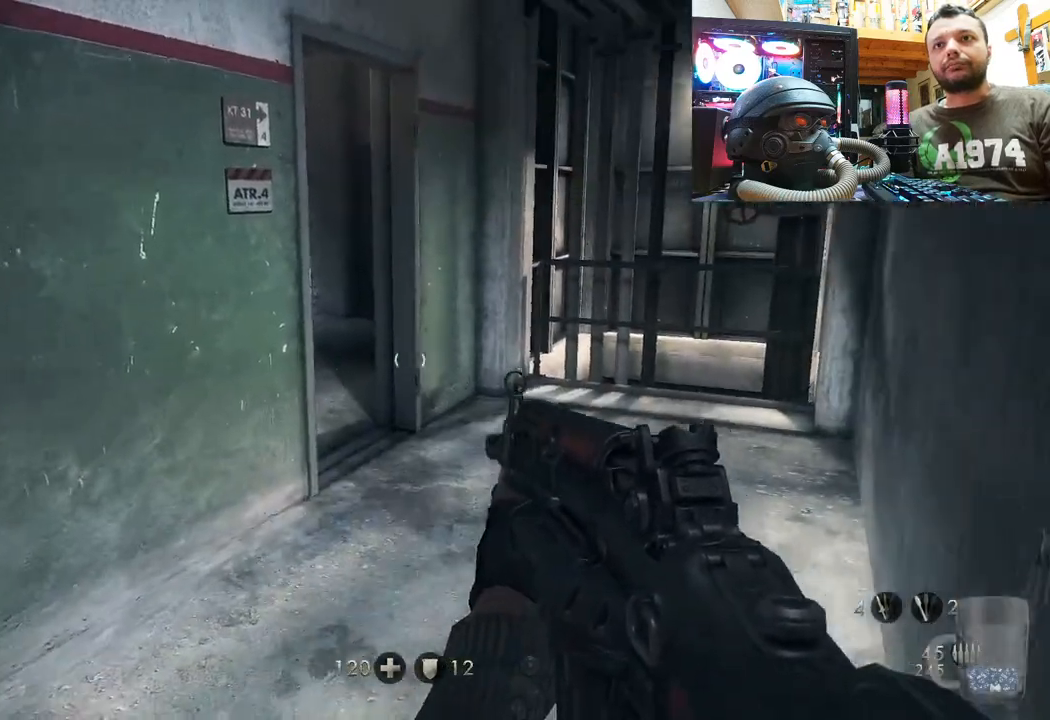
{"buttons": [], "left_stick": "center", "right_stick": "center", "events": [[33, "right_stick", "center"], [83, "left_stick", "up"], [383, "left_stick", "center"]]}
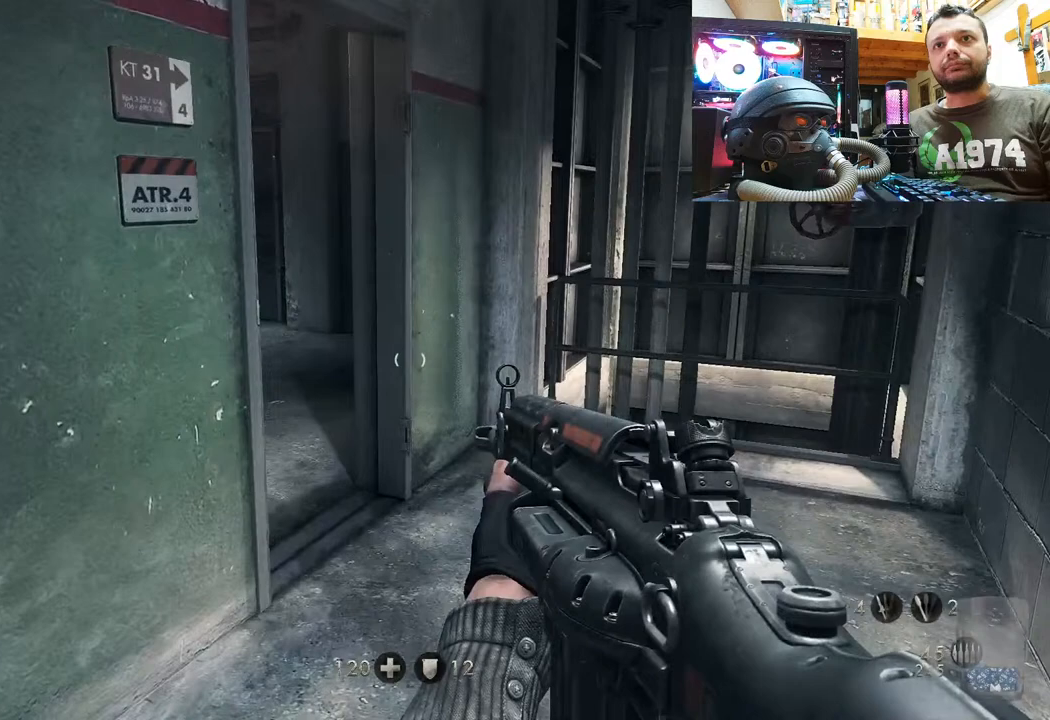
{"buttons": ["DPAD_DOWN"], "left_stick": "center", "right_stick": "center", "events": [[233, "DPAD_DOWN", "down"]]}
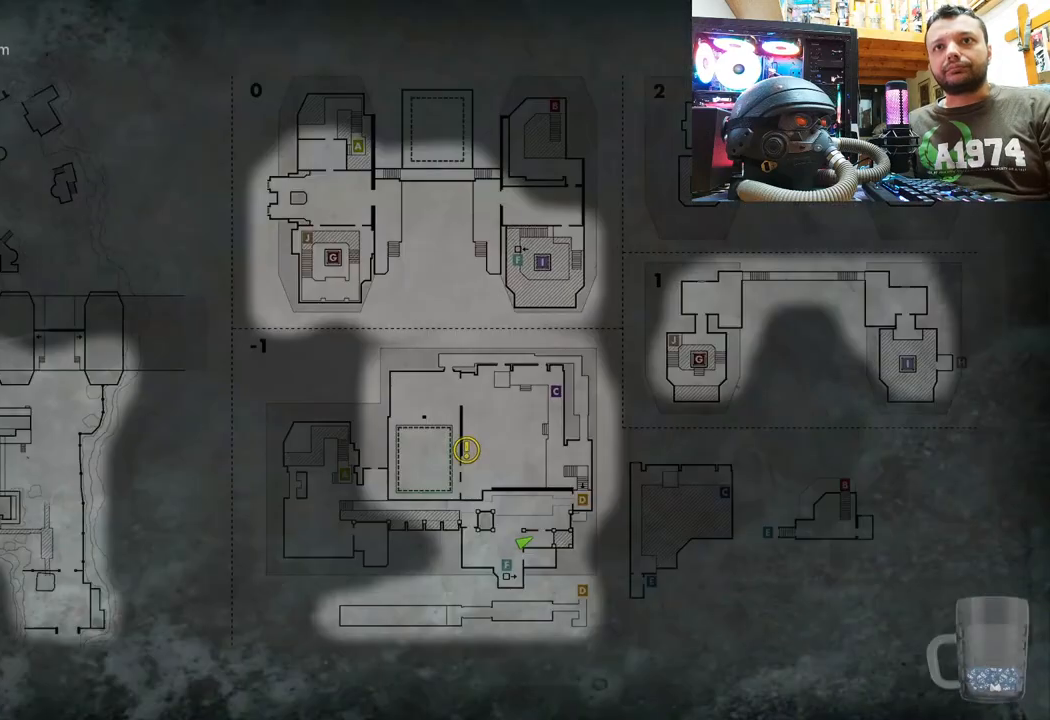
{"buttons": [], "left_stick": "center", "right_stick": "center", "events": [[50, "DPAD_DOWN", "up"]]}